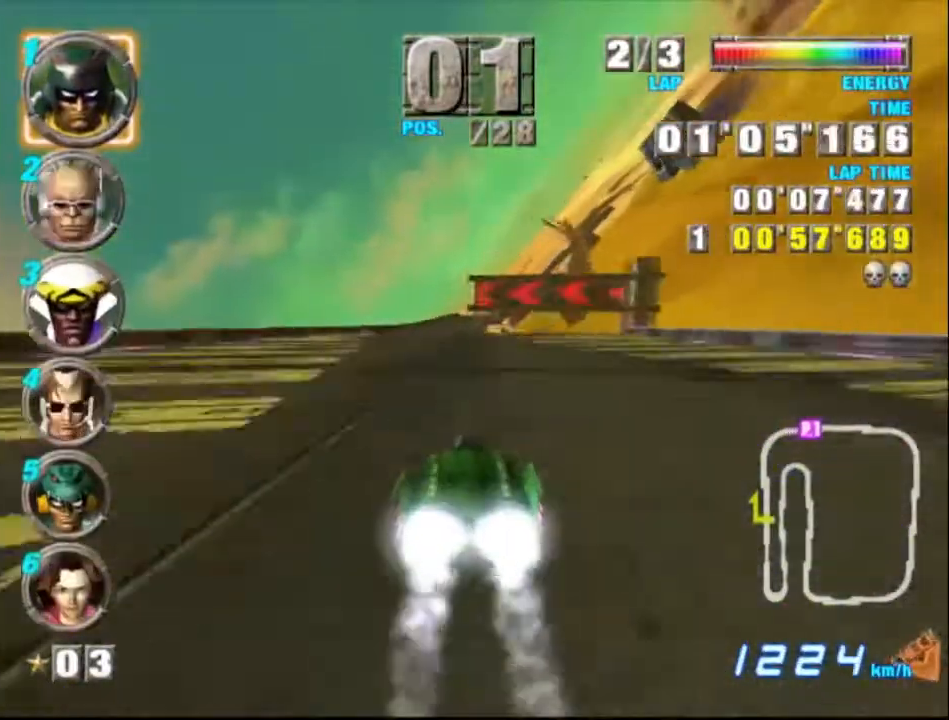
Gameplay with a controller (Xbox layout); each line is a JSON object with the inputs held at the frame after it. "events" lists button and stick changes between this image and that frame as [ms after this image, input, new state], when the widget could be followed in between. Not read: L1 L3 R1 R3 right_stick.
{"buttons": ["A", "X"], "left_stick": "right", "events": [[200, "left_stick", "center"], [367, "left_stick", "right"], [400, "X", "down"]]}
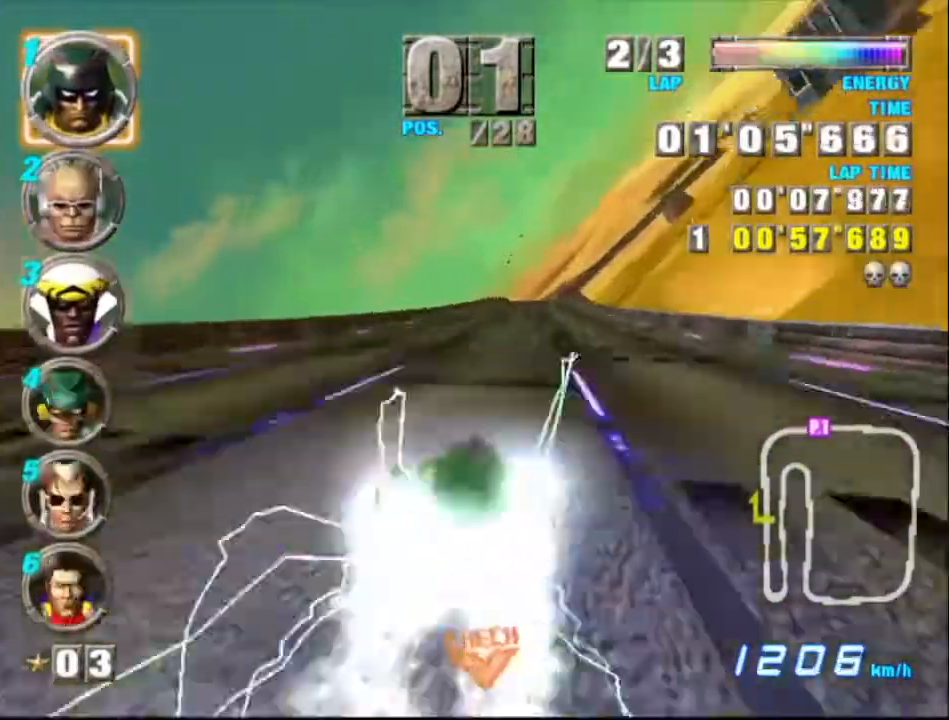
{"buttons": ["A"], "left_stick": "center", "events": [[33, "X", "up"], [400, "left_stick", "center"]]}
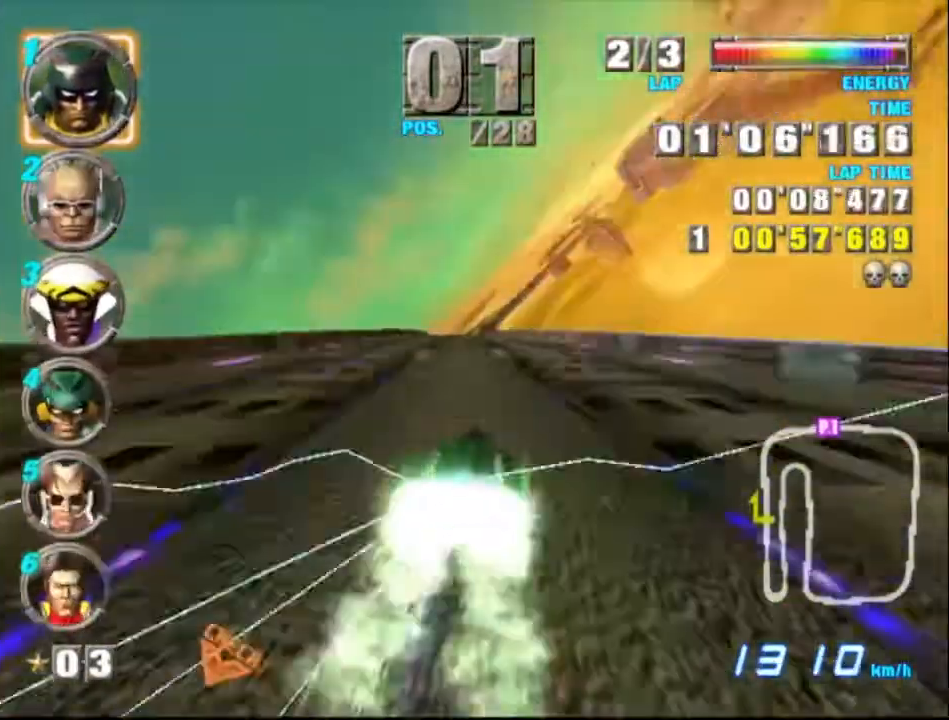
{"buttons": ["A"], "left_stick": "left", "events": [[133, "left_stick", "left"]]}
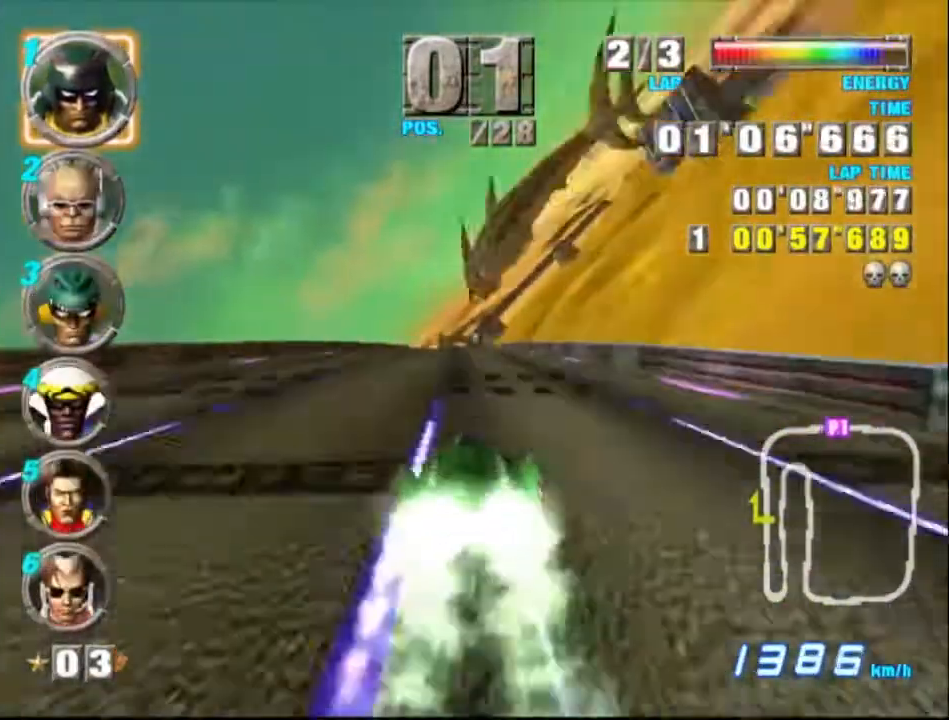
{"buttons": ["A"], "left_stick": "center", "events": [[100, "left_stick", "center"], [333, "left_stick", "right"], [467, "left_stick", "center"]]}
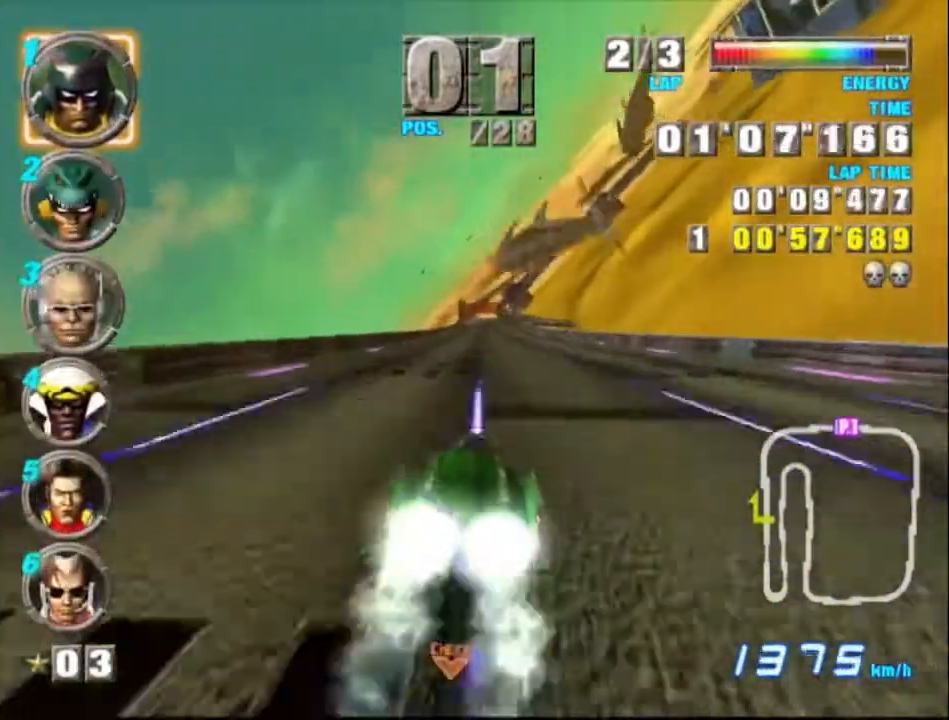
{"buttons": ["A"], "left_stick": "center", "events": []}
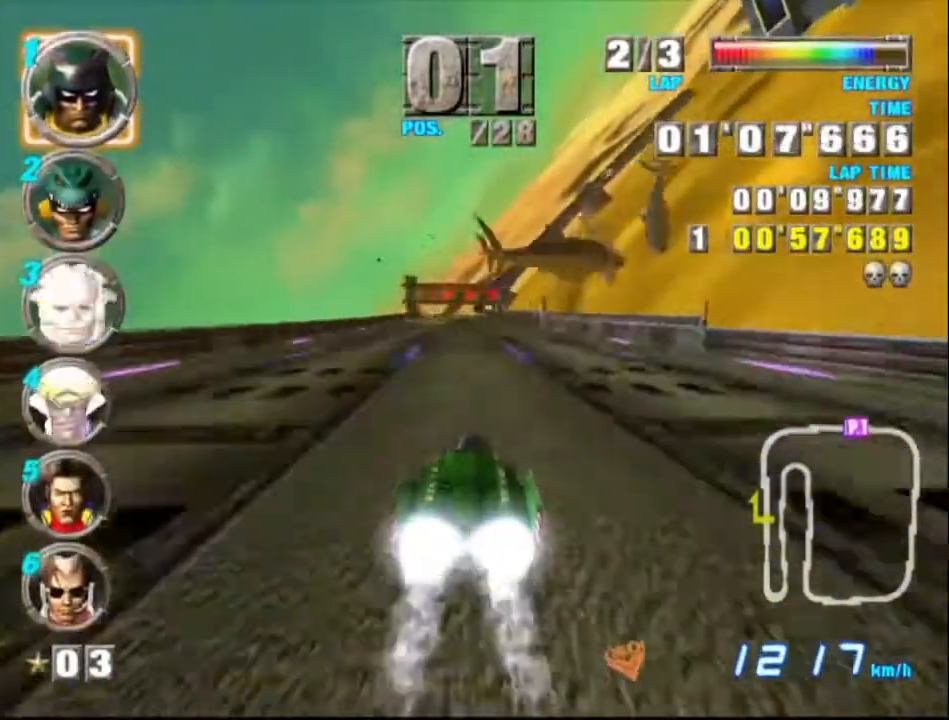
{"buttons": ["A"], "left_stick": "center", "events": [[67, "left_stick", "right"], [267, "left_stick", "center"]]}
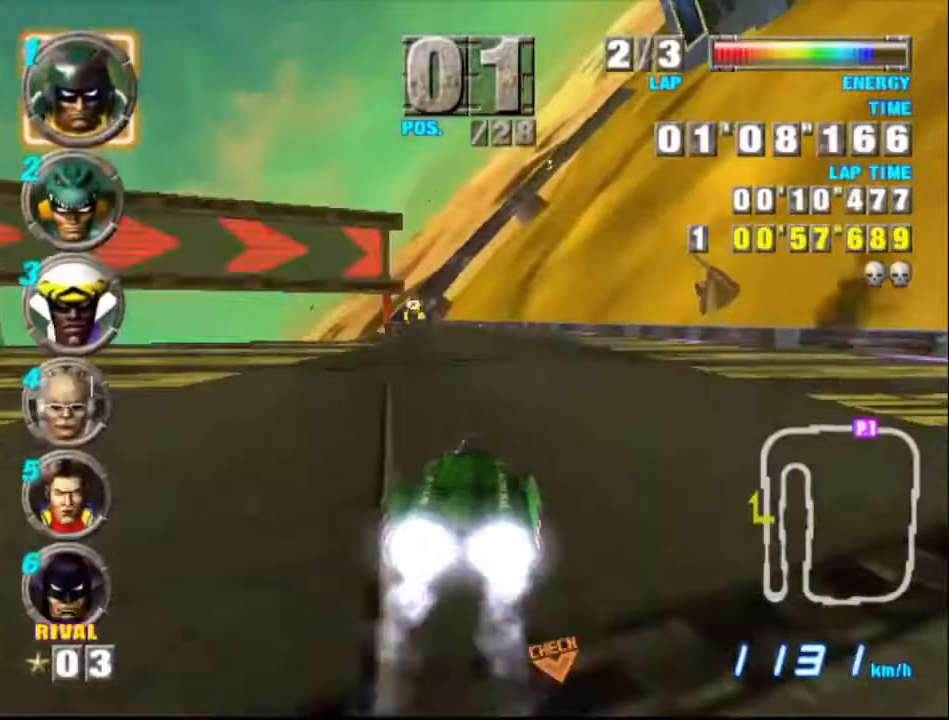
{"buttons": ["A"], "left_stick": "left", "events": [[67, "left_stick", "left"], [233, "left_stick", "center"], [367, "left_stick", "left"]]}
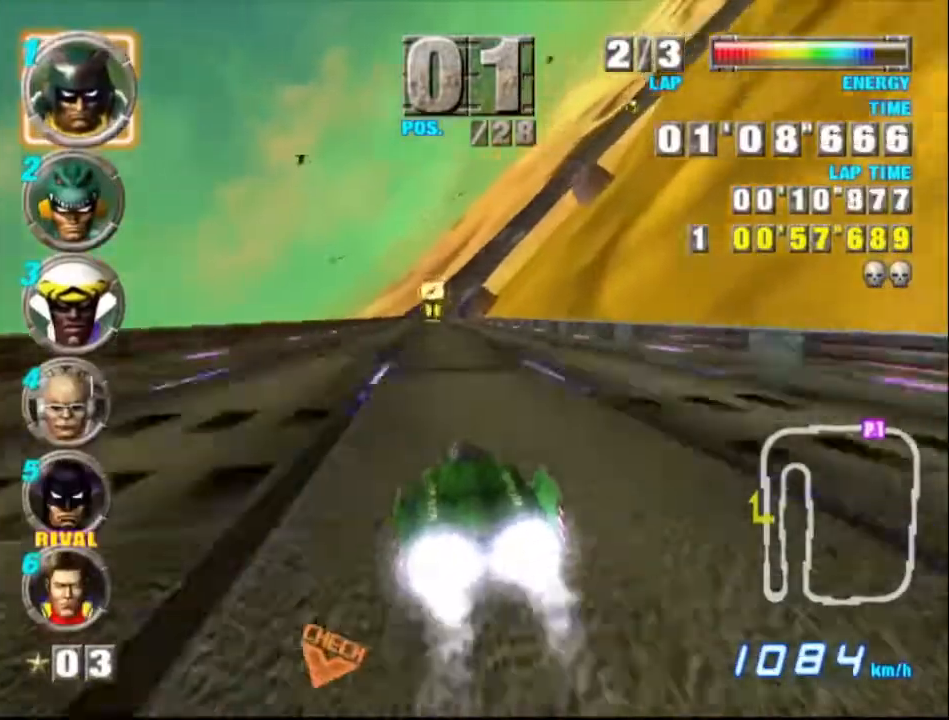
{"buttons": ["A"], "left_stick": "center", "events": [[33, "left_stick", "center"]]}
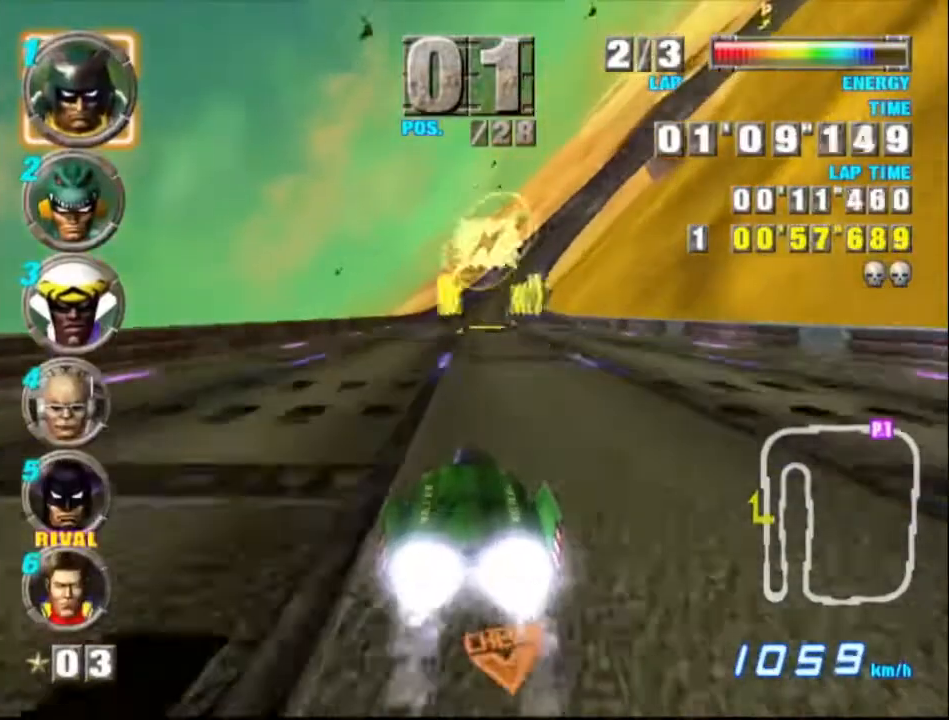
{"buttons": ["A"], "left_stick": "center", "events": [[133, "left_stick", "right"], [367, "left_stick", "center"]]}
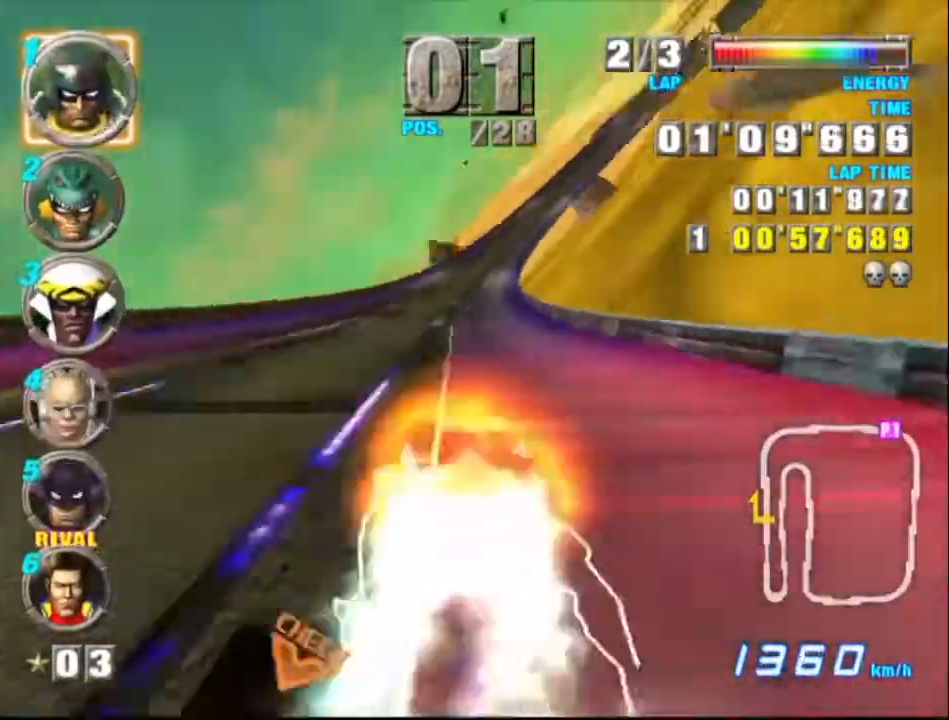
{"buttons": ["A"], "left_stick": "right", "events": [[200, "X", "down"], [233, "left_stick", "right"], [333, "X", "up"]]}
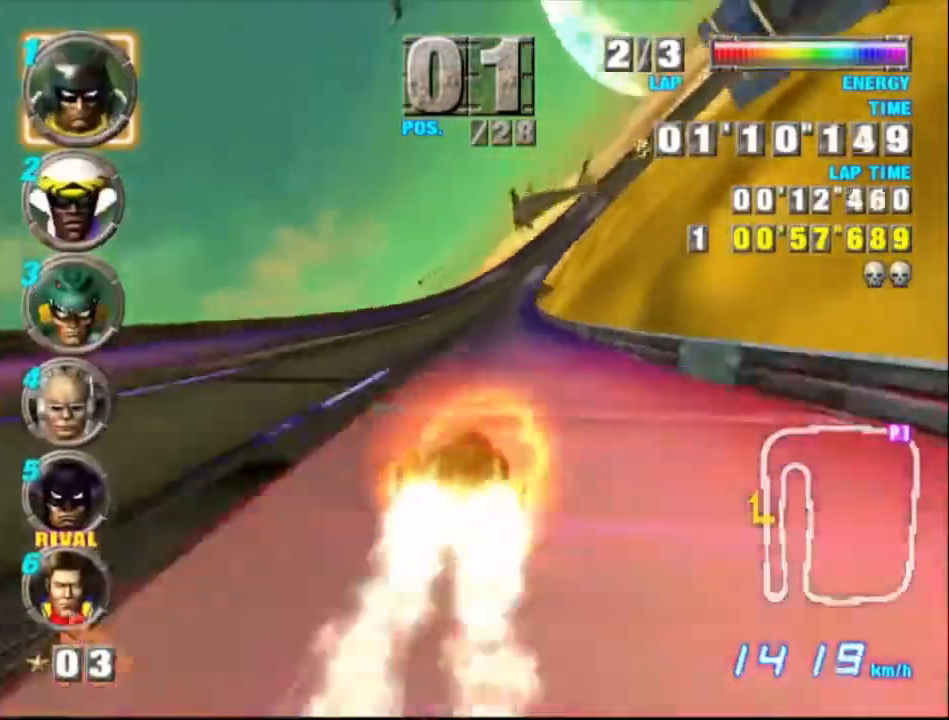
{"buttons": ["A"], "left_stick": "right", "events": [[267, "X", "down"], [400, "X", "up"]]}
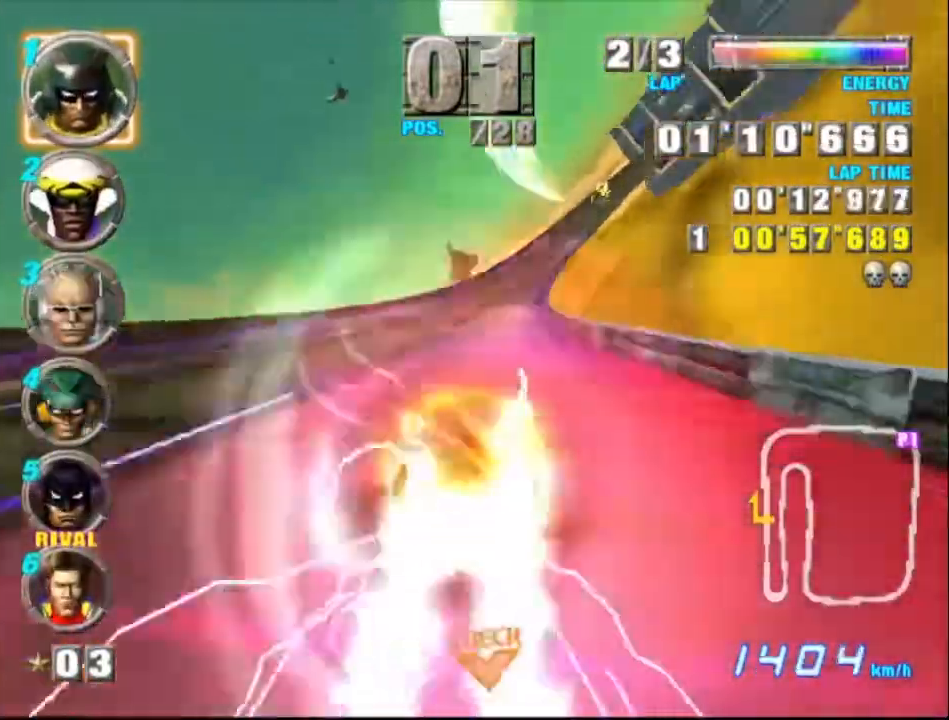
{"buttons": ["A"], "left_stick": "right", "events": []}
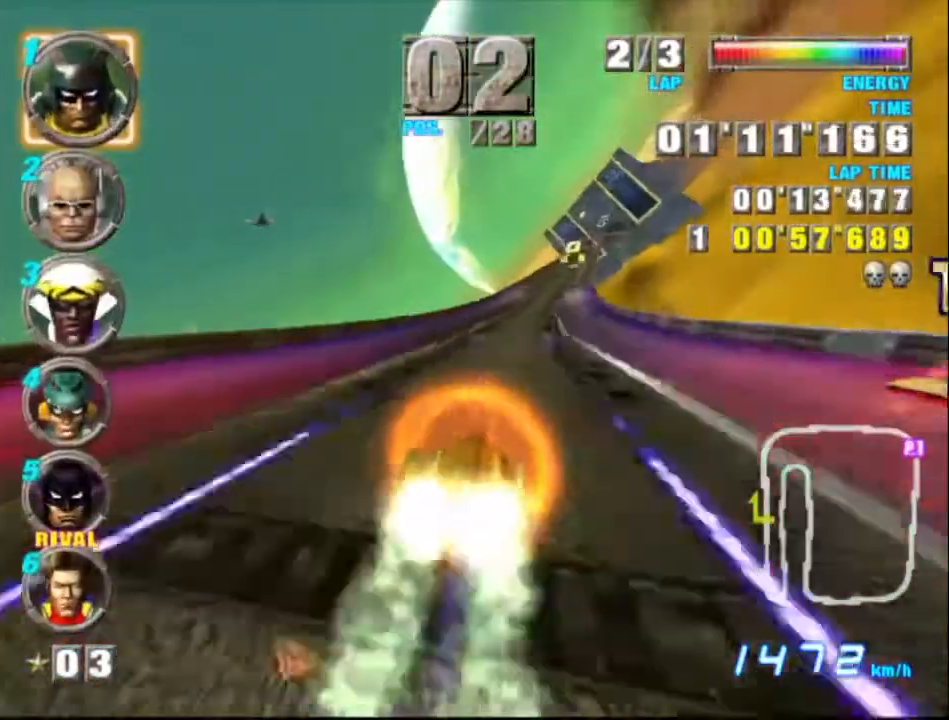
{"buttons": ["A"], "left_stick": "center", "events": [[267, "left_stick", "center"]]}
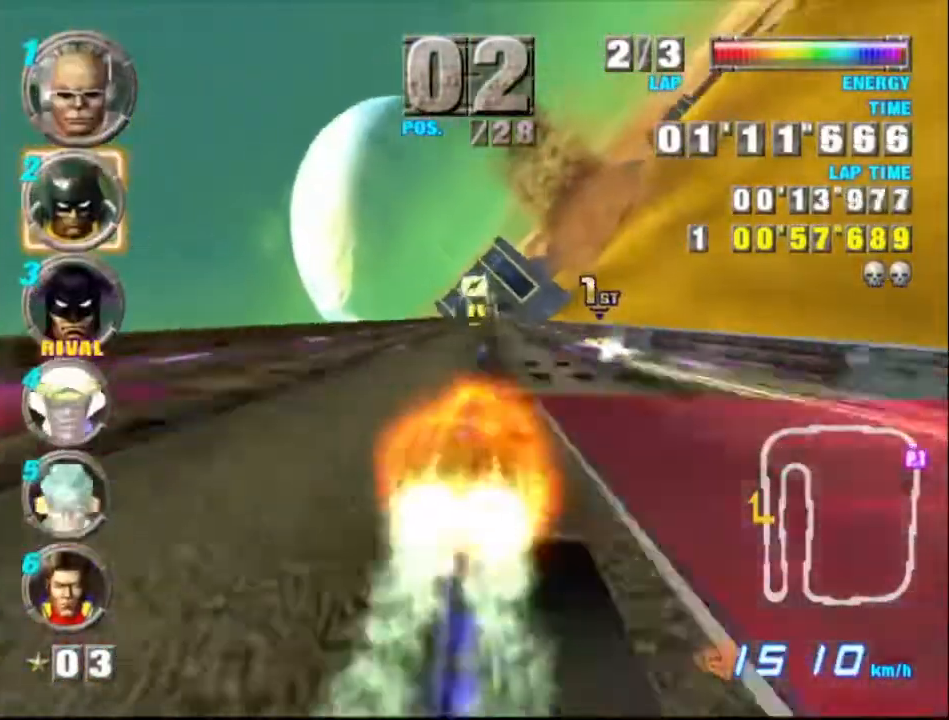
{"buttons": ["A"], "left_stick": "center", "events": []}
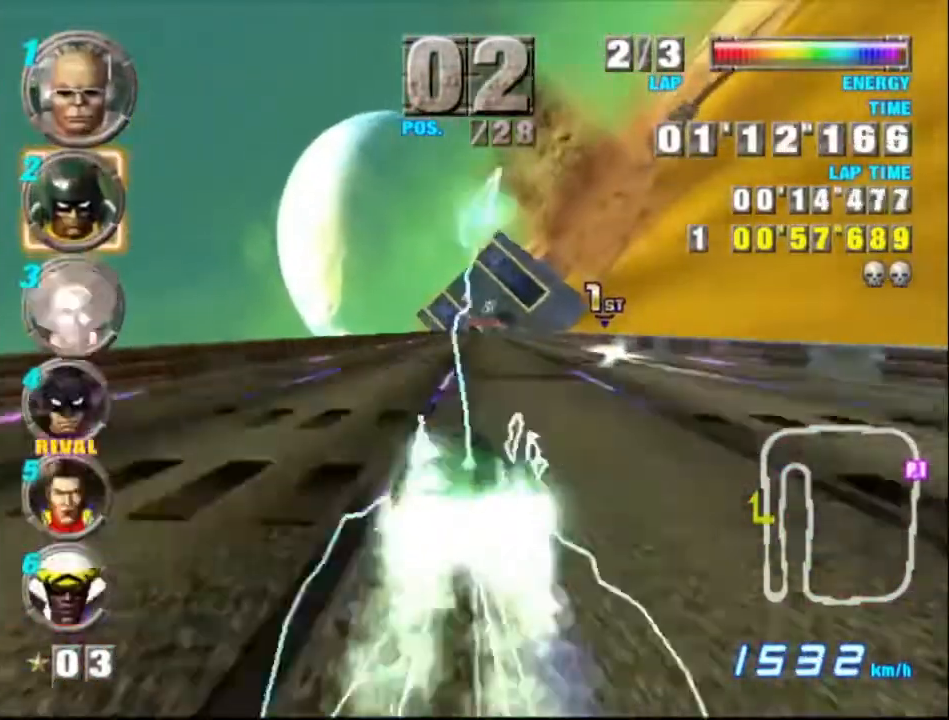
{"buttons": ["A"], "left_stick": "center", "events": [[267, "left_stick", "right"], [400, "left_stick", "center"]]}
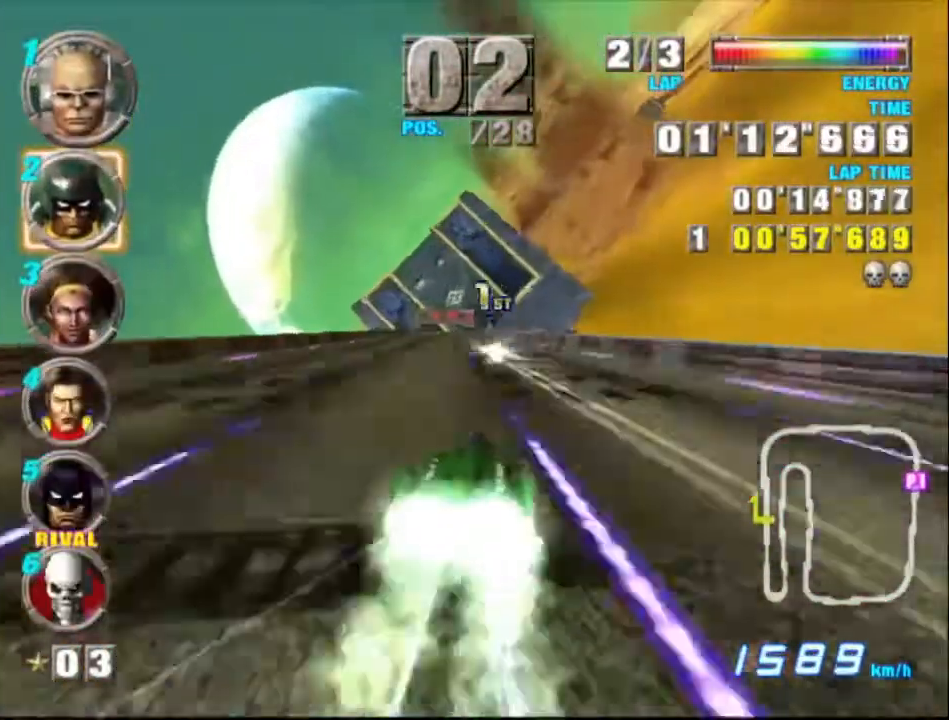
{"buttons": ["A"], "left_stick": "right", "events": [[200, "left_stick", "left"], [300, "left_stick", "center"], [400, "left_stick", "right"]]}
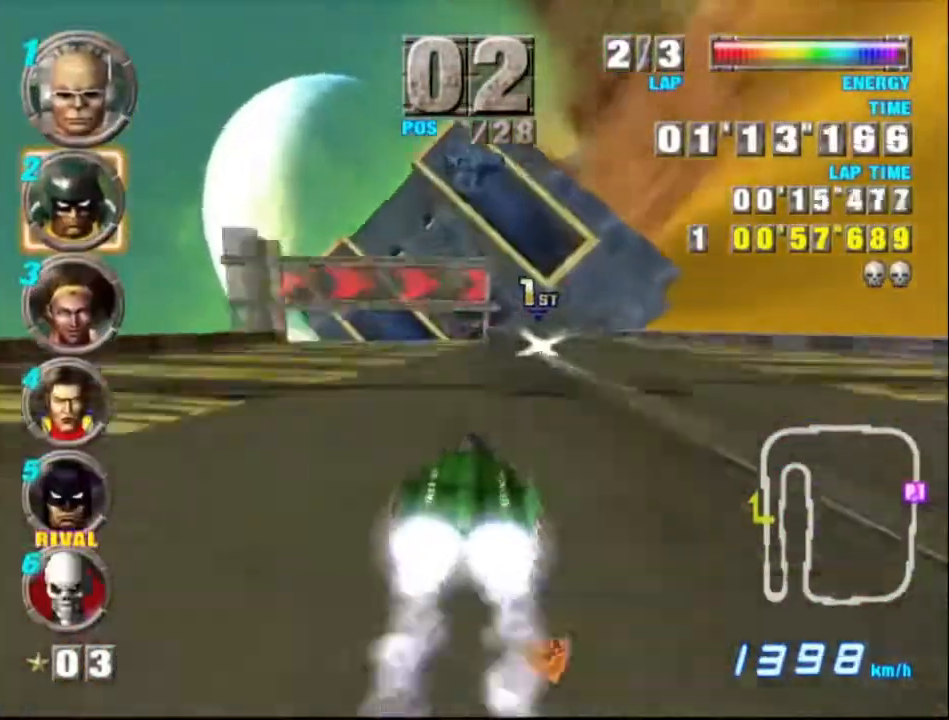
{"buttons": ["A"], "left_stick": "center", "events": [[67, "left_stick", "center"], [333, "left_stick", "left"], [467, "left_stick", "center"]]}
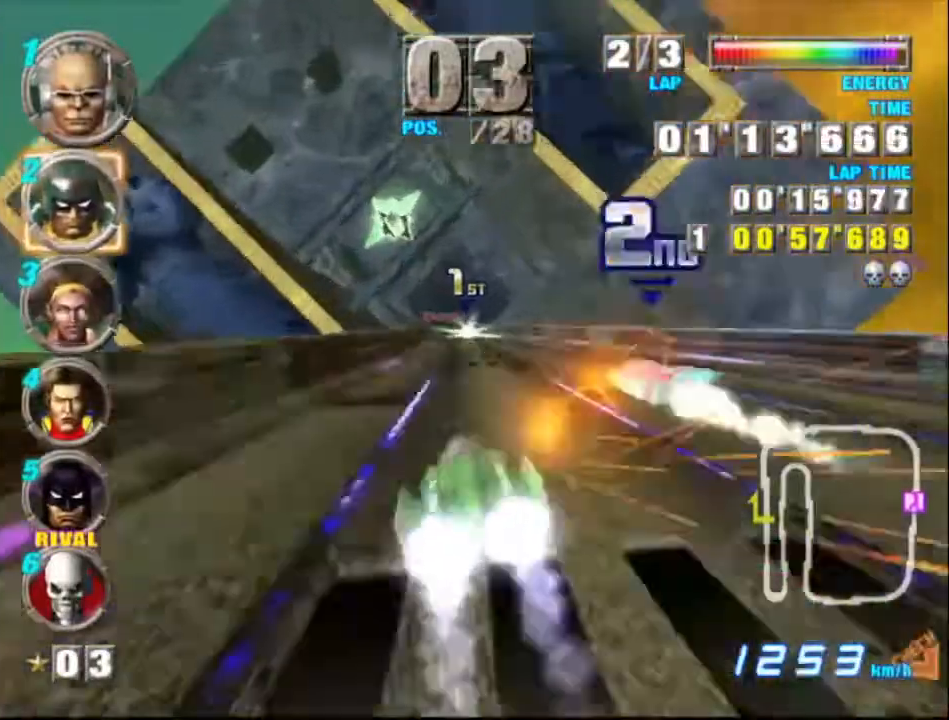
{"buttons": ["A"], "left_stick": "center", "events": [[267, "left_stick", "right"], [367, "left_stick", "center"]]}
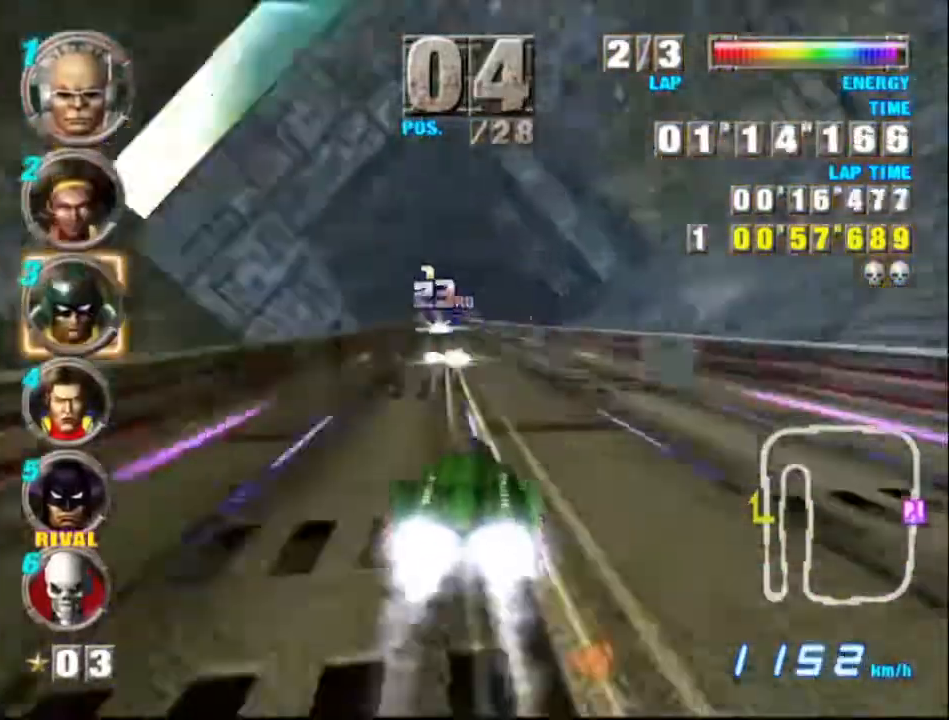
{"buttons": ["A"], "left_stick": "center", "events": [[67, "left_stick", "left"], [200, "left_stick", "center"]]}
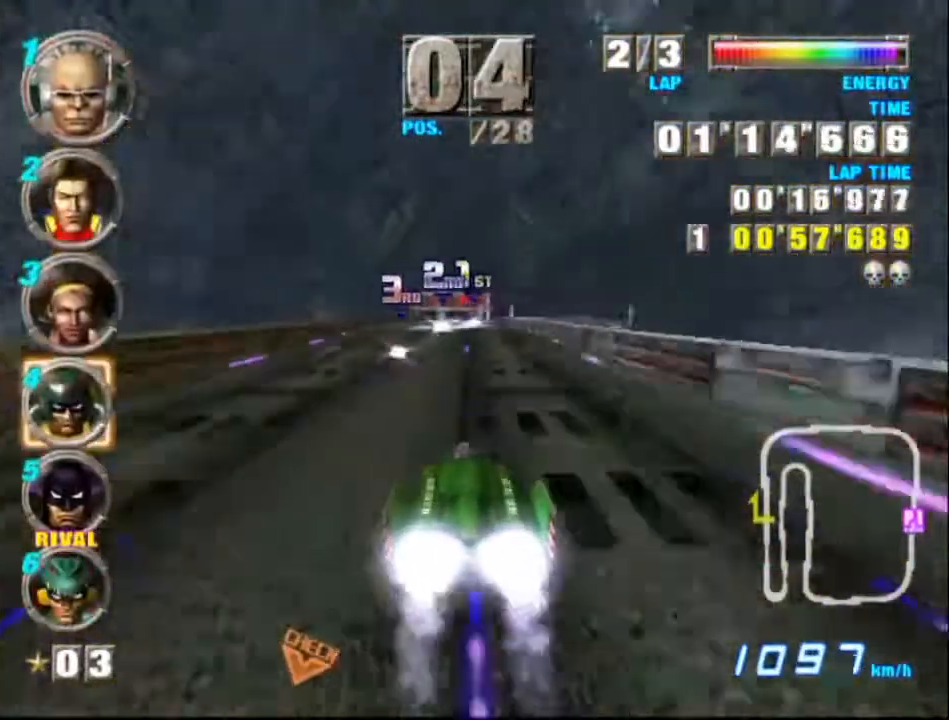
{"buttons": ["A"], "left_stick": "center", "events": [[267, "left_stick", "right"], [400, "left_stick", "center"]]}
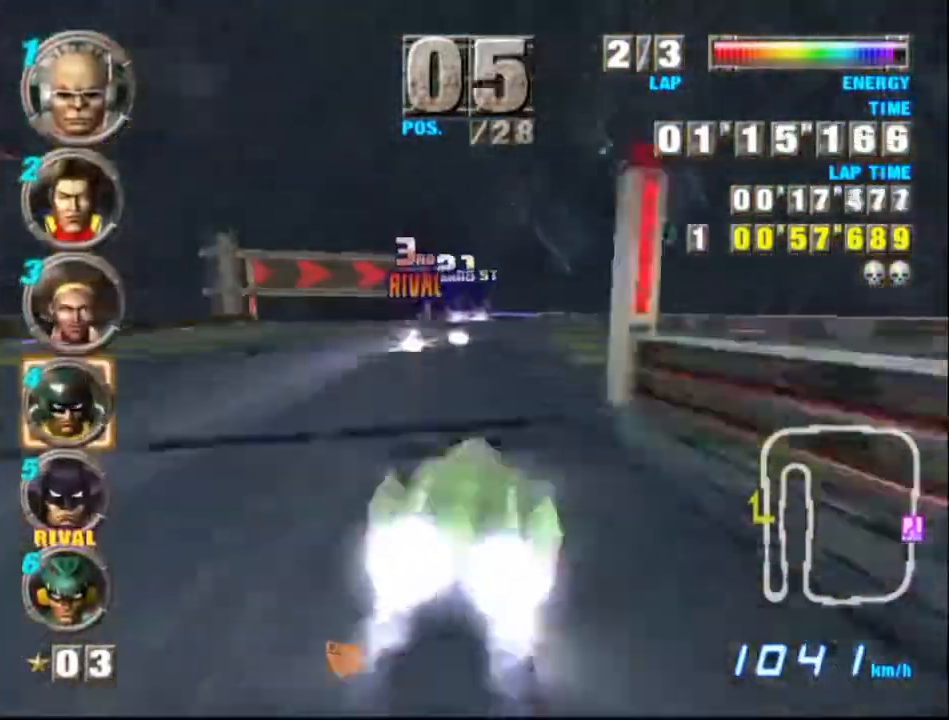
{"buttons": ["A", "X"], "left_stick": "center", "events": [[267, "left_stick", "left"], [367, "left_stick", "center"], [400, "X", "down"]]}
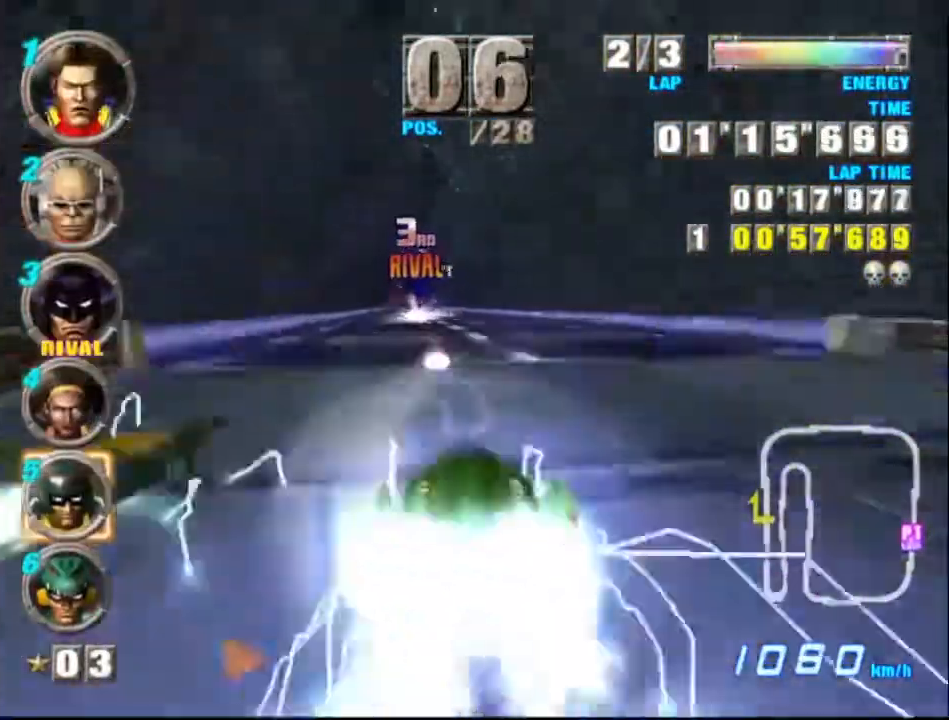
{"buttons": ["A"], "left_stick": "left", "events": [[33, "X", "up"], [433, "left_stick", "left"]]}
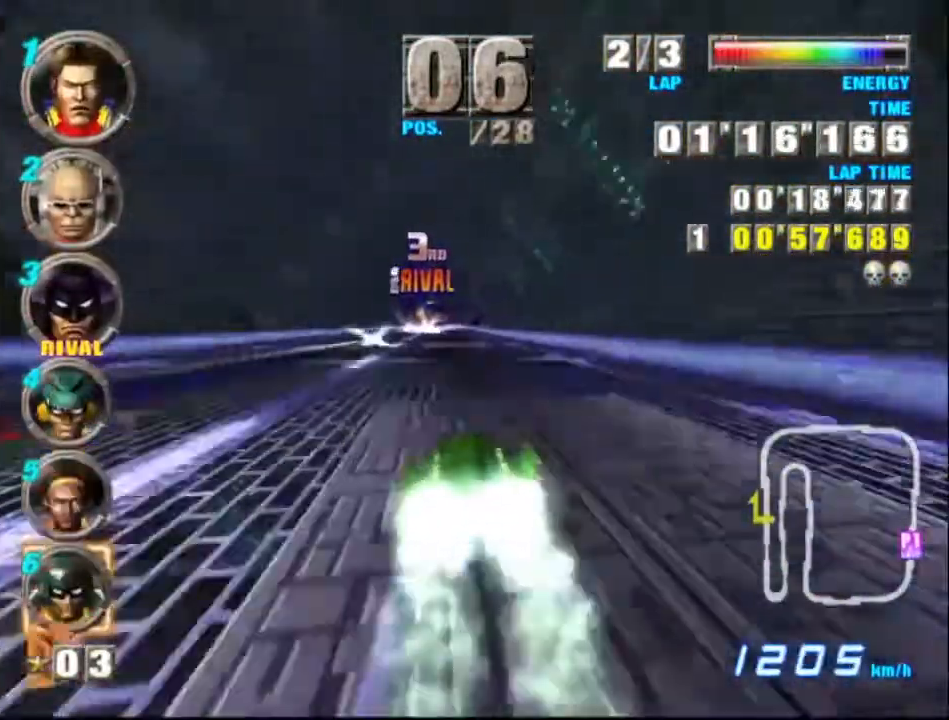
{"buttons": ["A"], "left_stick": "center", "events": [[33, "left_stick", "center"]]}
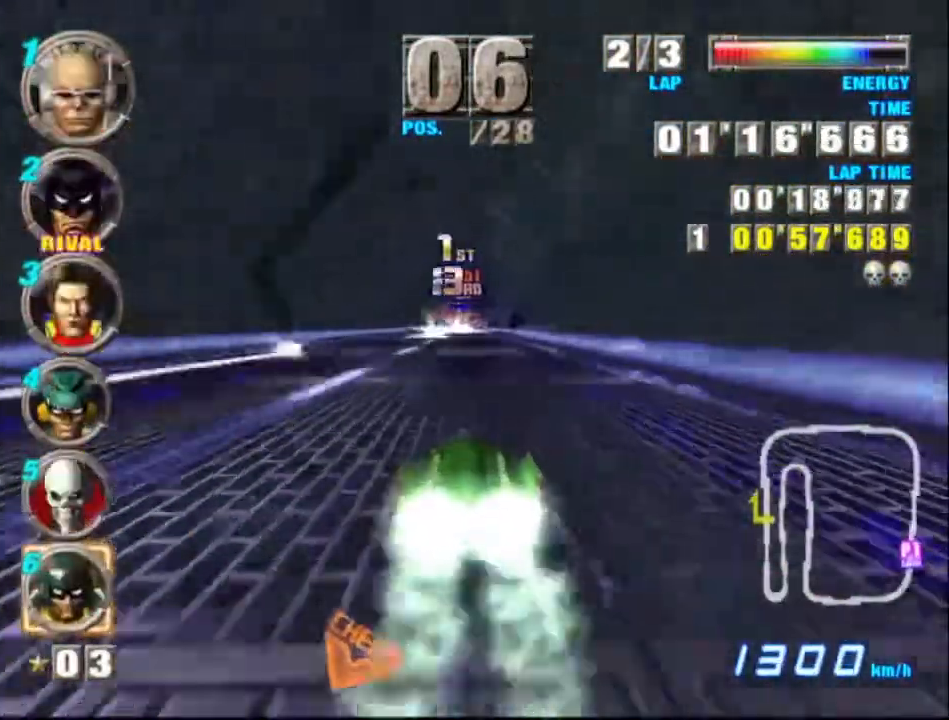
{"buttons": ["A"], "left_stick": "center", "events": []}
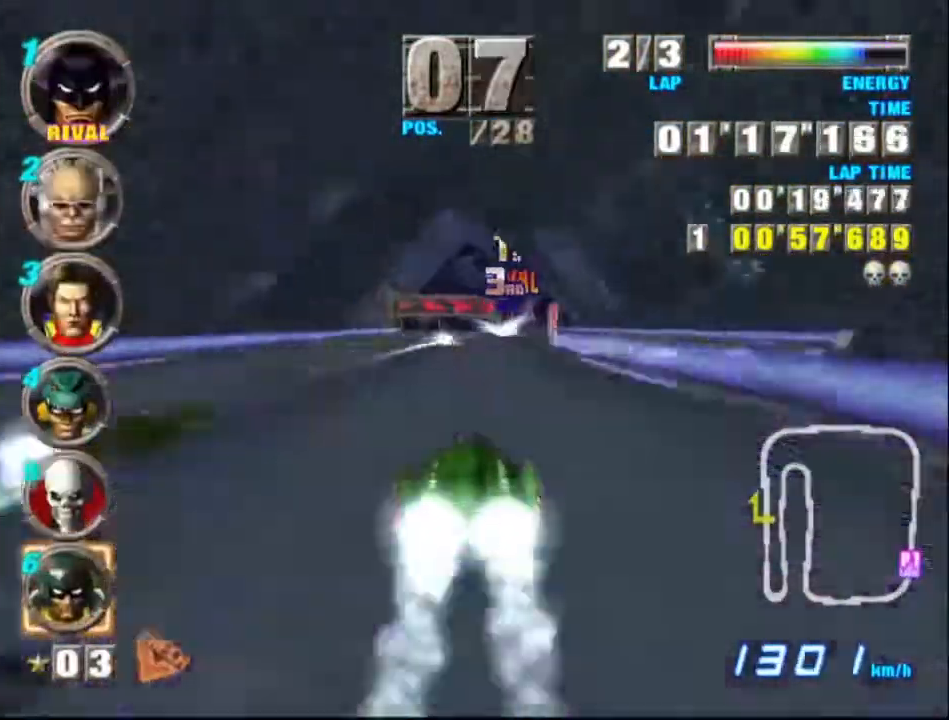
{"buttons": ["A"], "left_stick": "center", "events": [[33, "left_stick", "right"], [400, "left_stick", "center"]]}
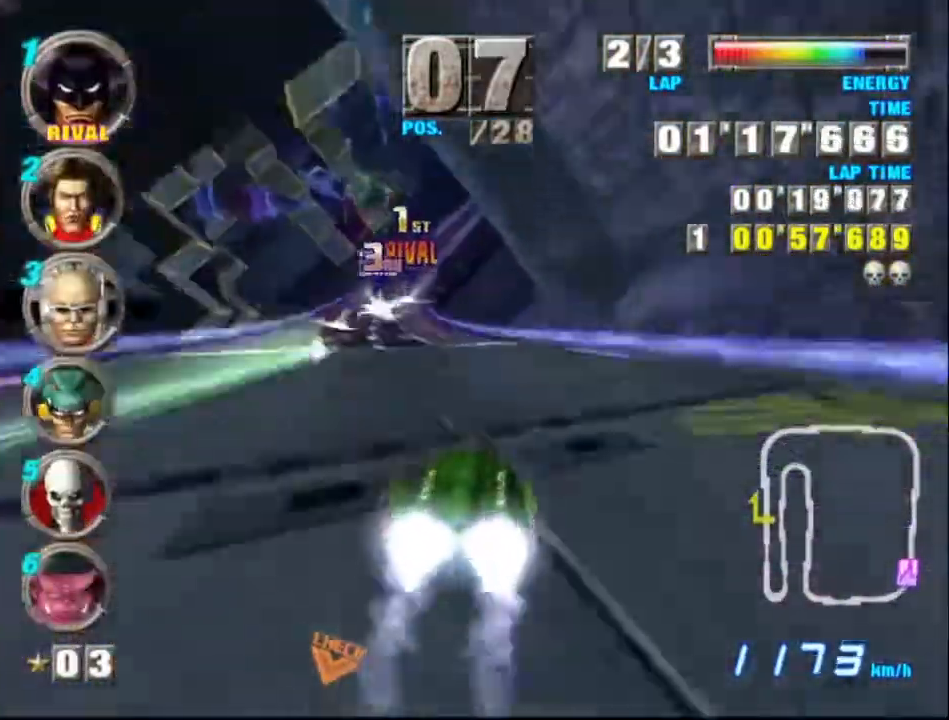
{"buttons": ["A"], "left_stick": "left", "events": [[33, "left_stick", "left"], [300, "X", "down"], [400, "X", "up"]]}